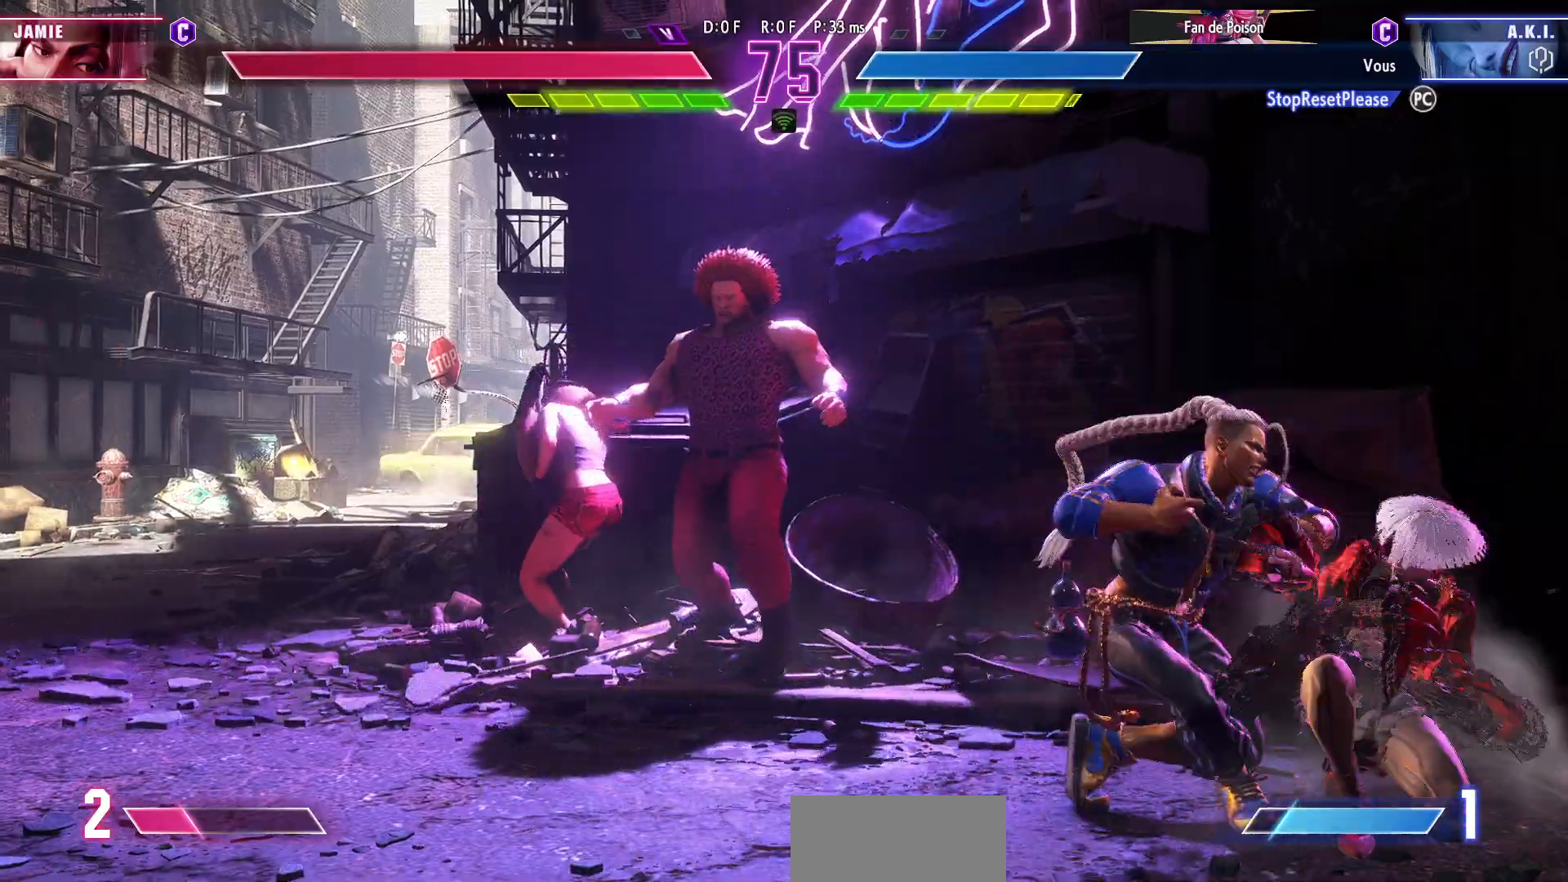
Gameplay with a controller (arcade stick); each line is a JSON object with the inputs held at the frame after it. "events" lists button and stick changes between this image and that frame as [ms after this image, input, new state], when the widget could be followed in between. Not read: L3 R3.
{"buttons": ["SQUARE"], "left_stick": "down-right", "events": [[233, "SQUARE", "down"], [283, "SQUARE", "up"], [417, "SQUARE", "down"]]}
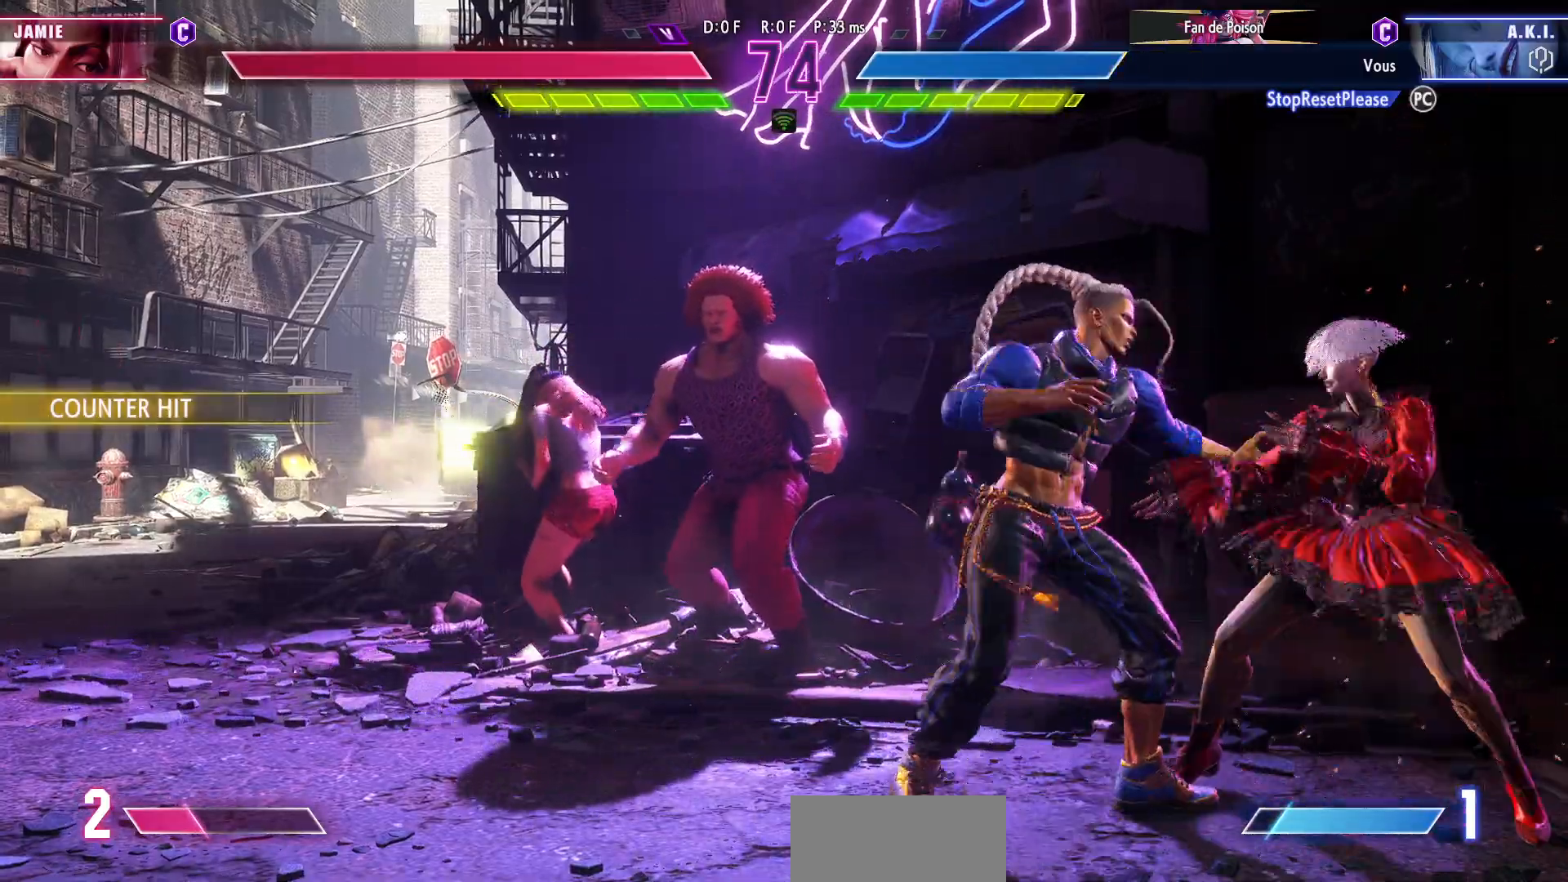
{"buttons": [], "left_stick": "down-right", "events": [[33, "SQUARE", "up"], [217, "SQUARE", "down"], [333, "SQUARE", "up"]]}
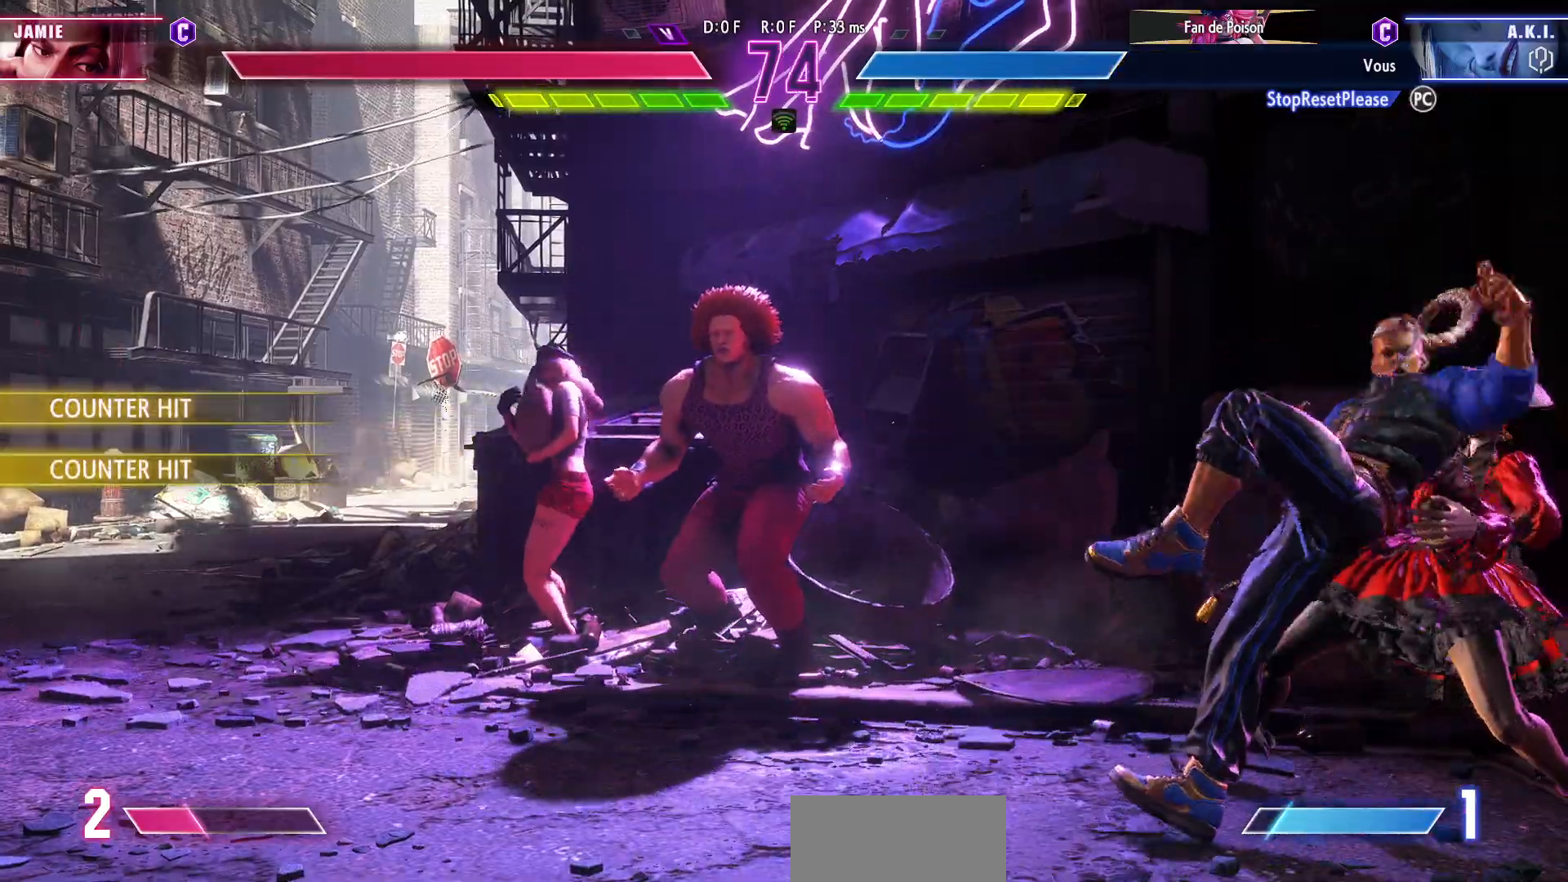
{"buttons": [], "left_stick": "down-right", "events": []}
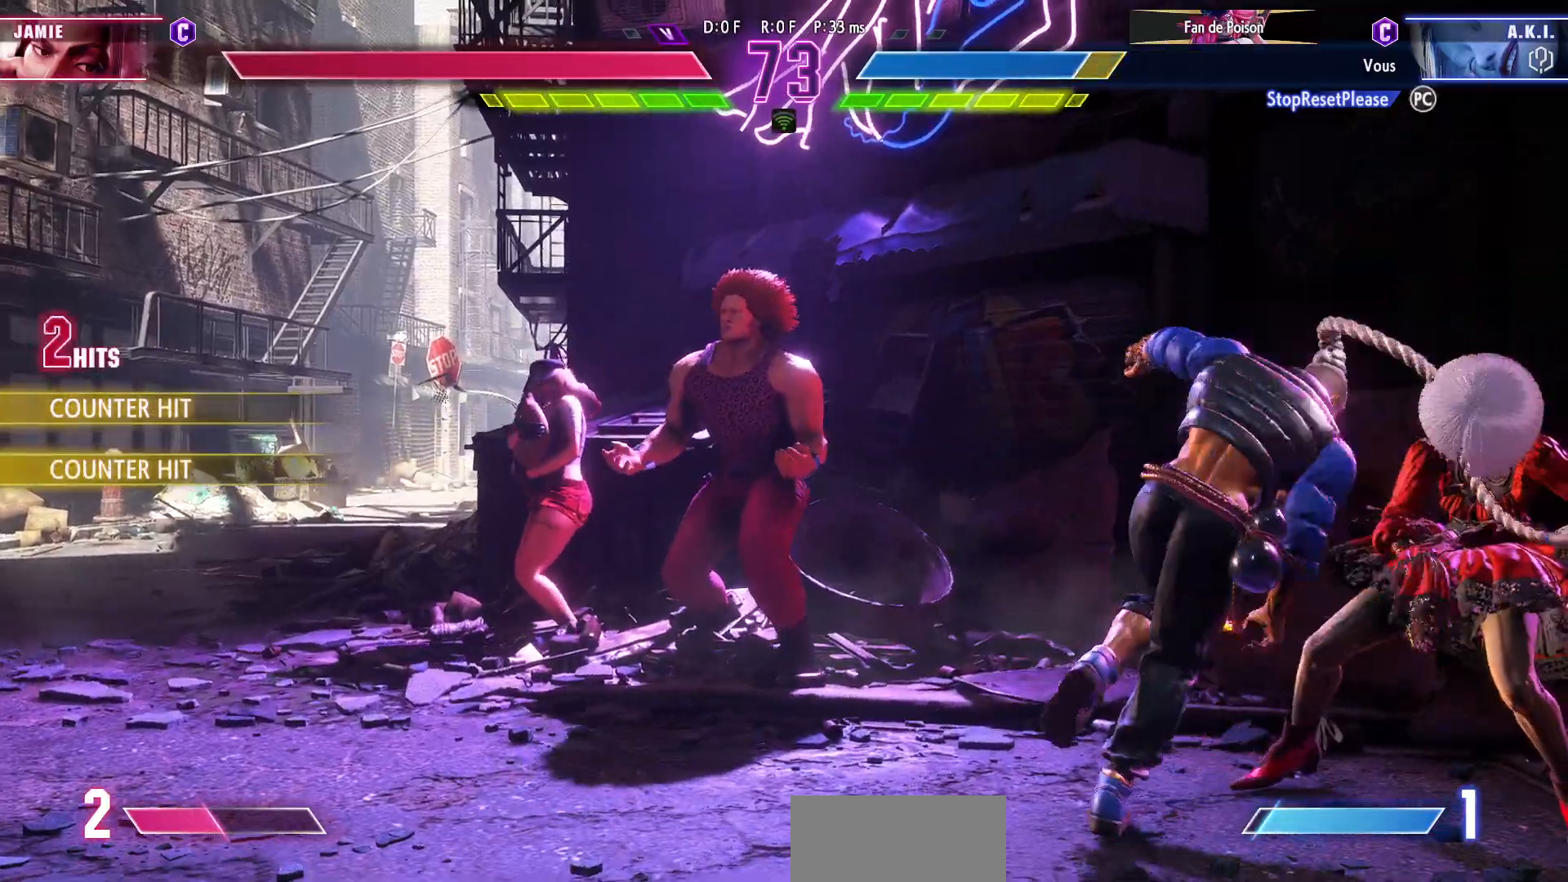
{"buttons": [], "left_stick": "down-right", "events": []}
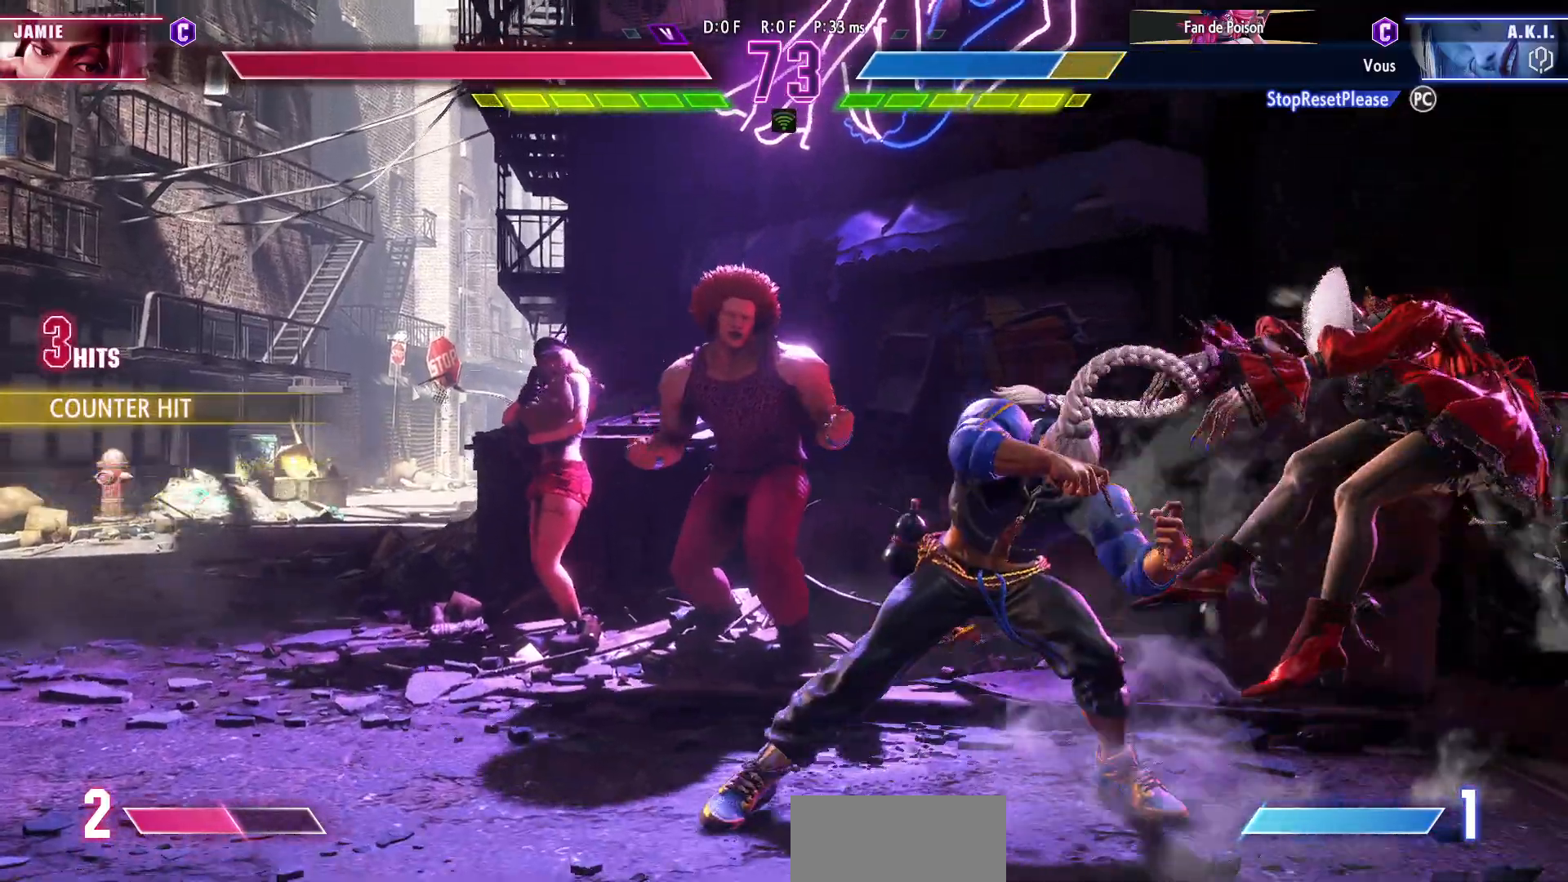
{"buttons": [], "left_stick": "down-right", "events": []}
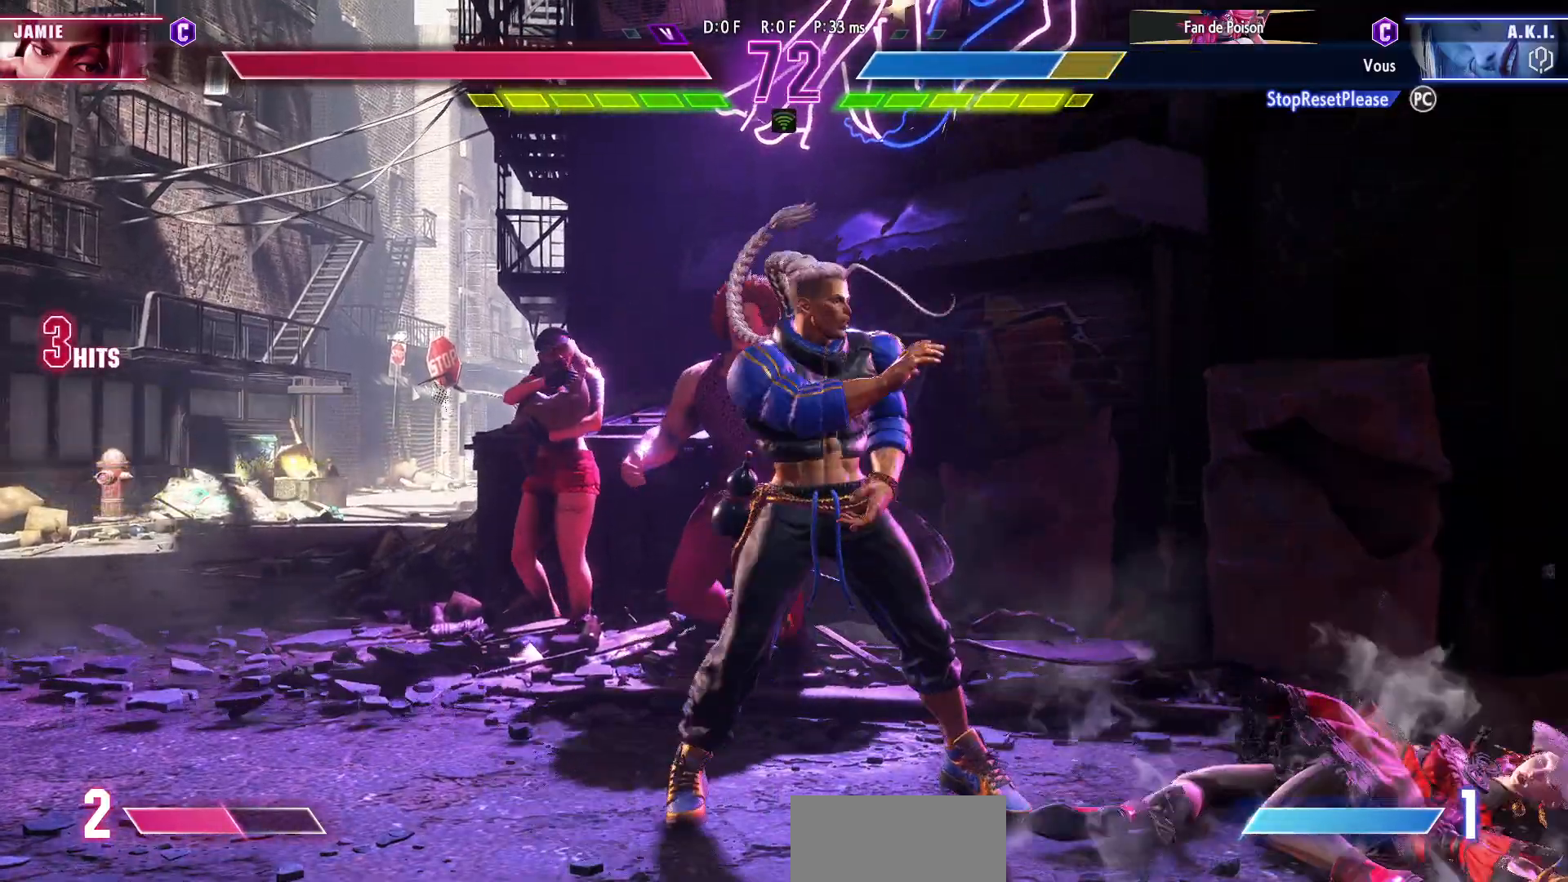
{"buttons": [], "left_stick": "down-right", "events": []}
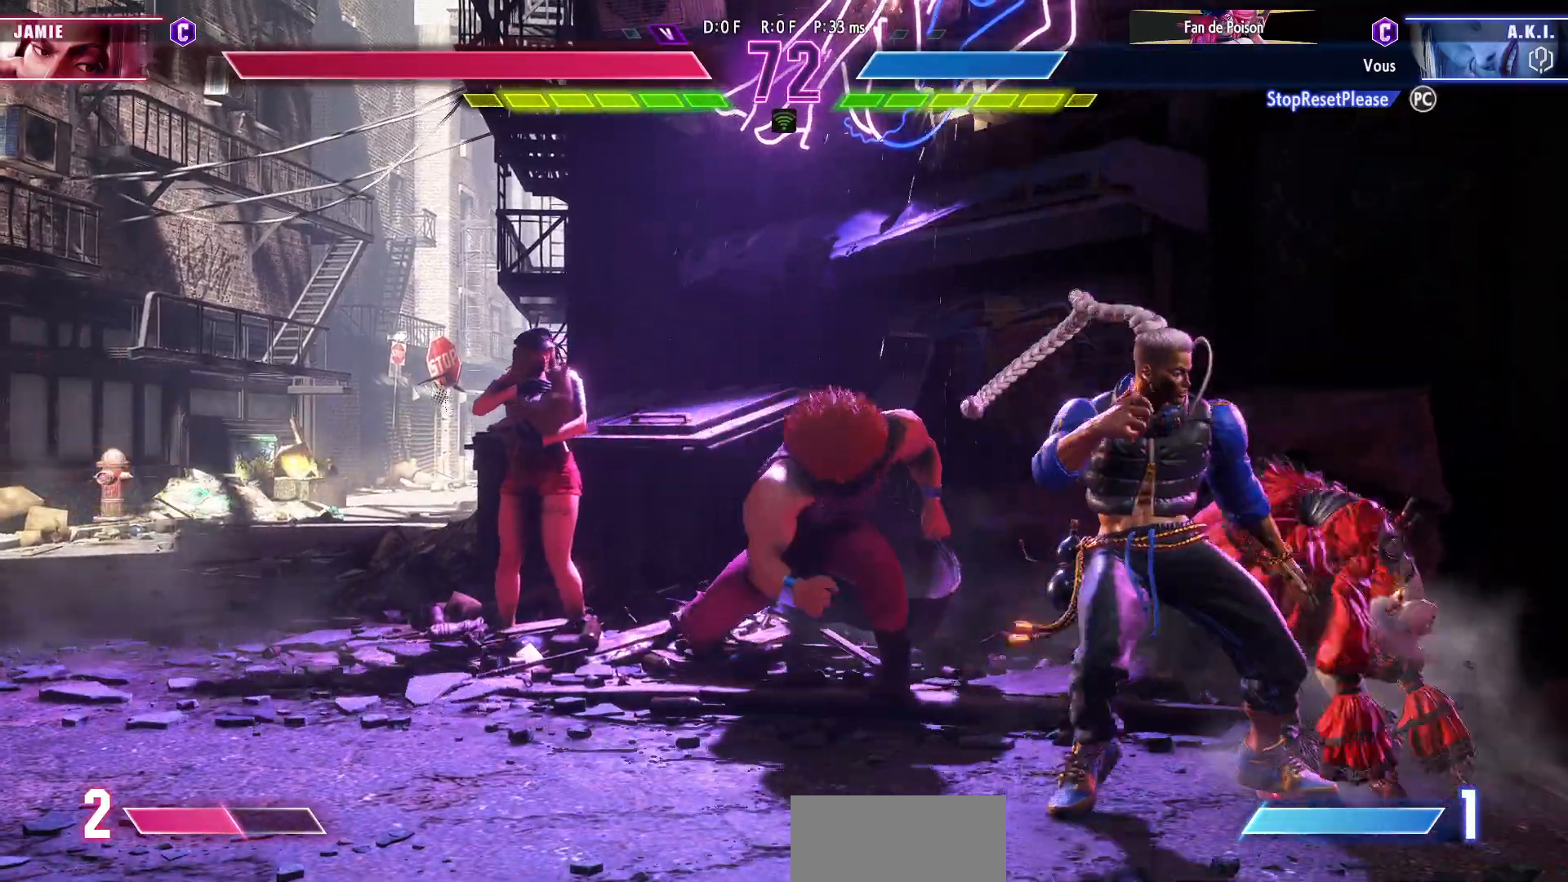
{"buttons": [], "left_stick": "down-right", "events": [[117, "CROSS", "down"], [117, "SQUARE", "down"], [317, "CROSS", "up"], [317, "SQUARE", "up"]]}
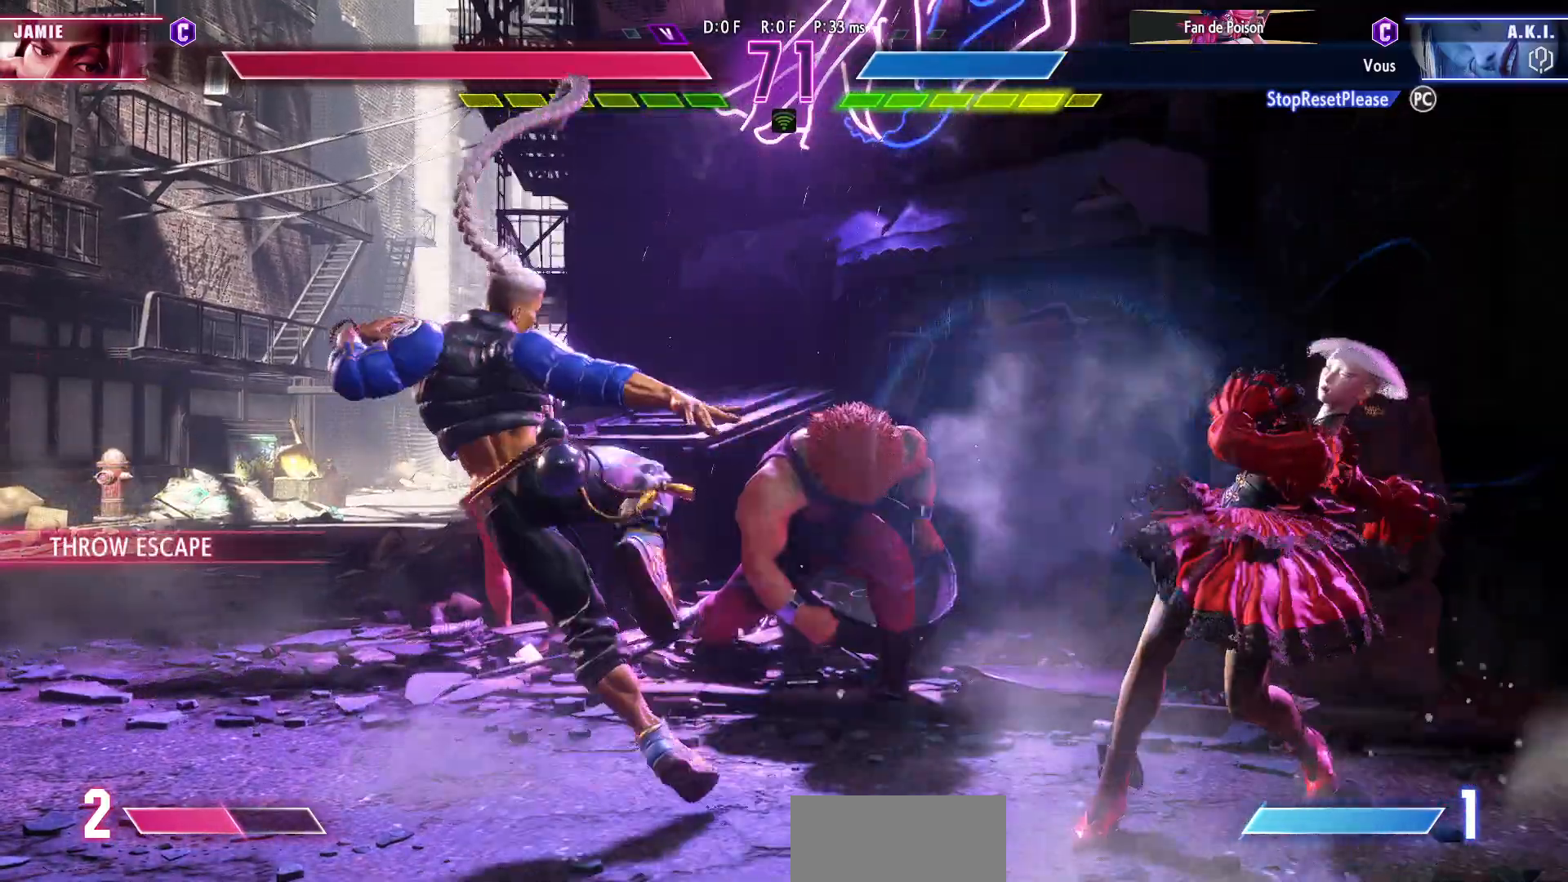
{"buttons": [], "left_stick": "center", "events": [[250, "left_stick", "center"]]}
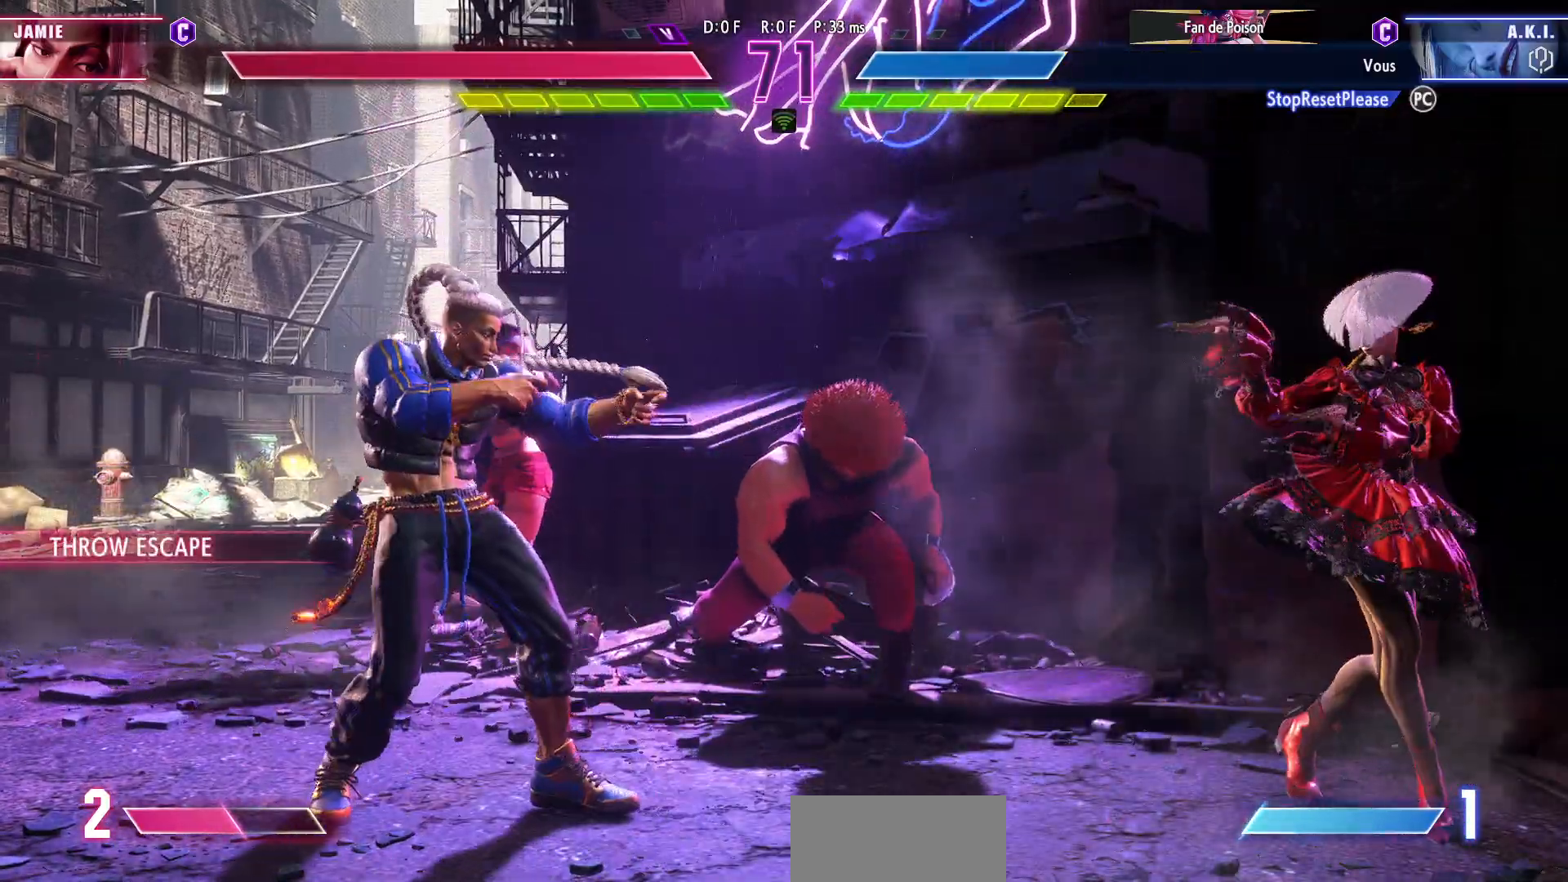
{"buttons": [], "left_stick": "down-right", "events": [[17, "left_stick", "down-right"]]}
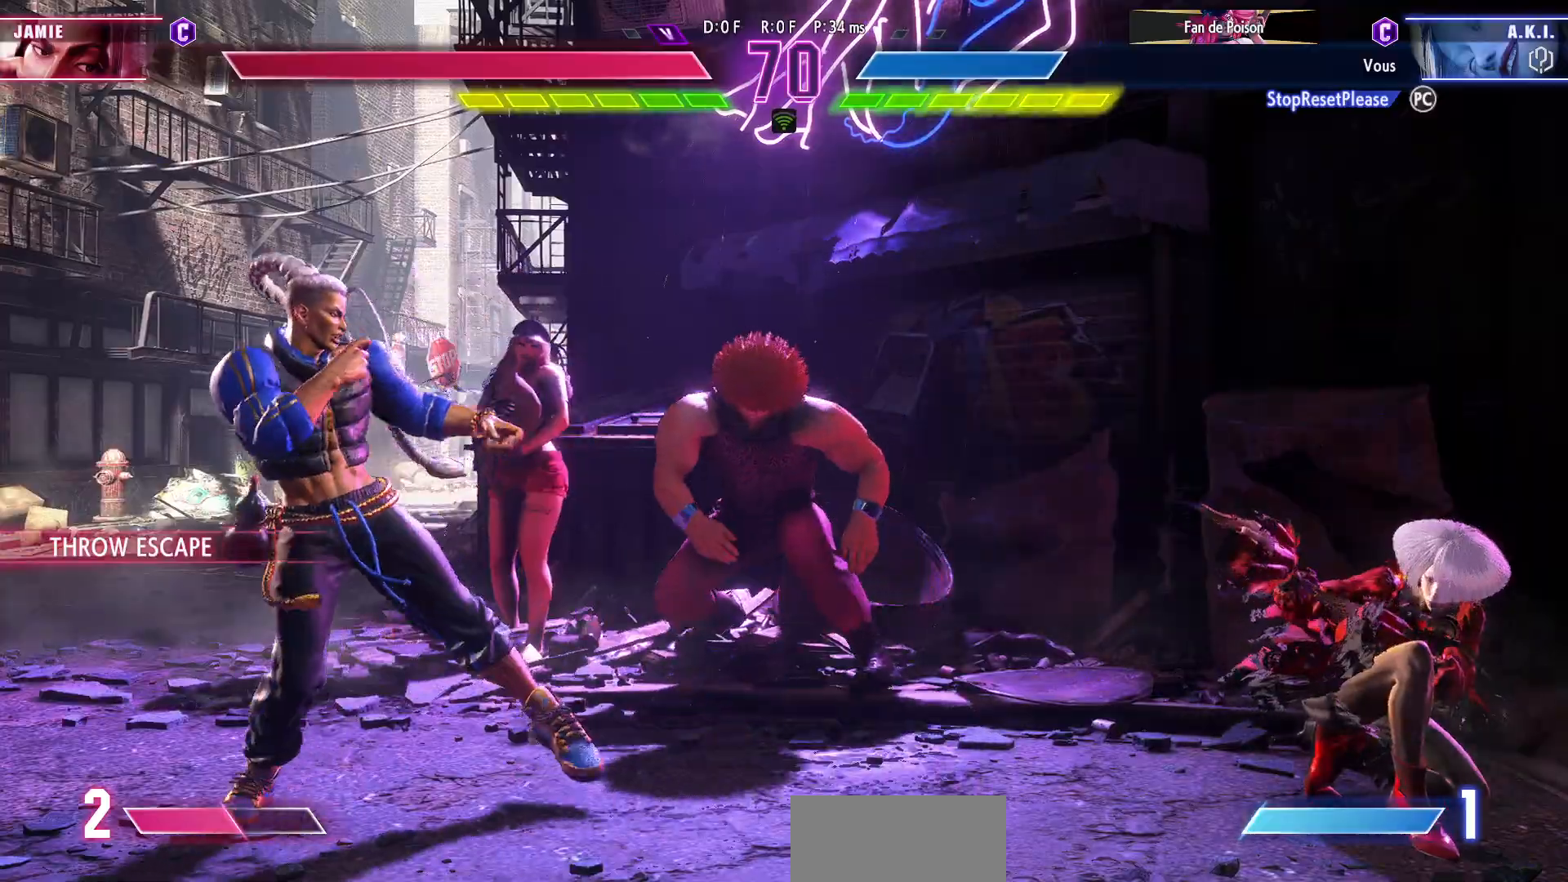
{"buttons": [], "left_stick": "left", "events": [[100, "left_stick", "left"]]}
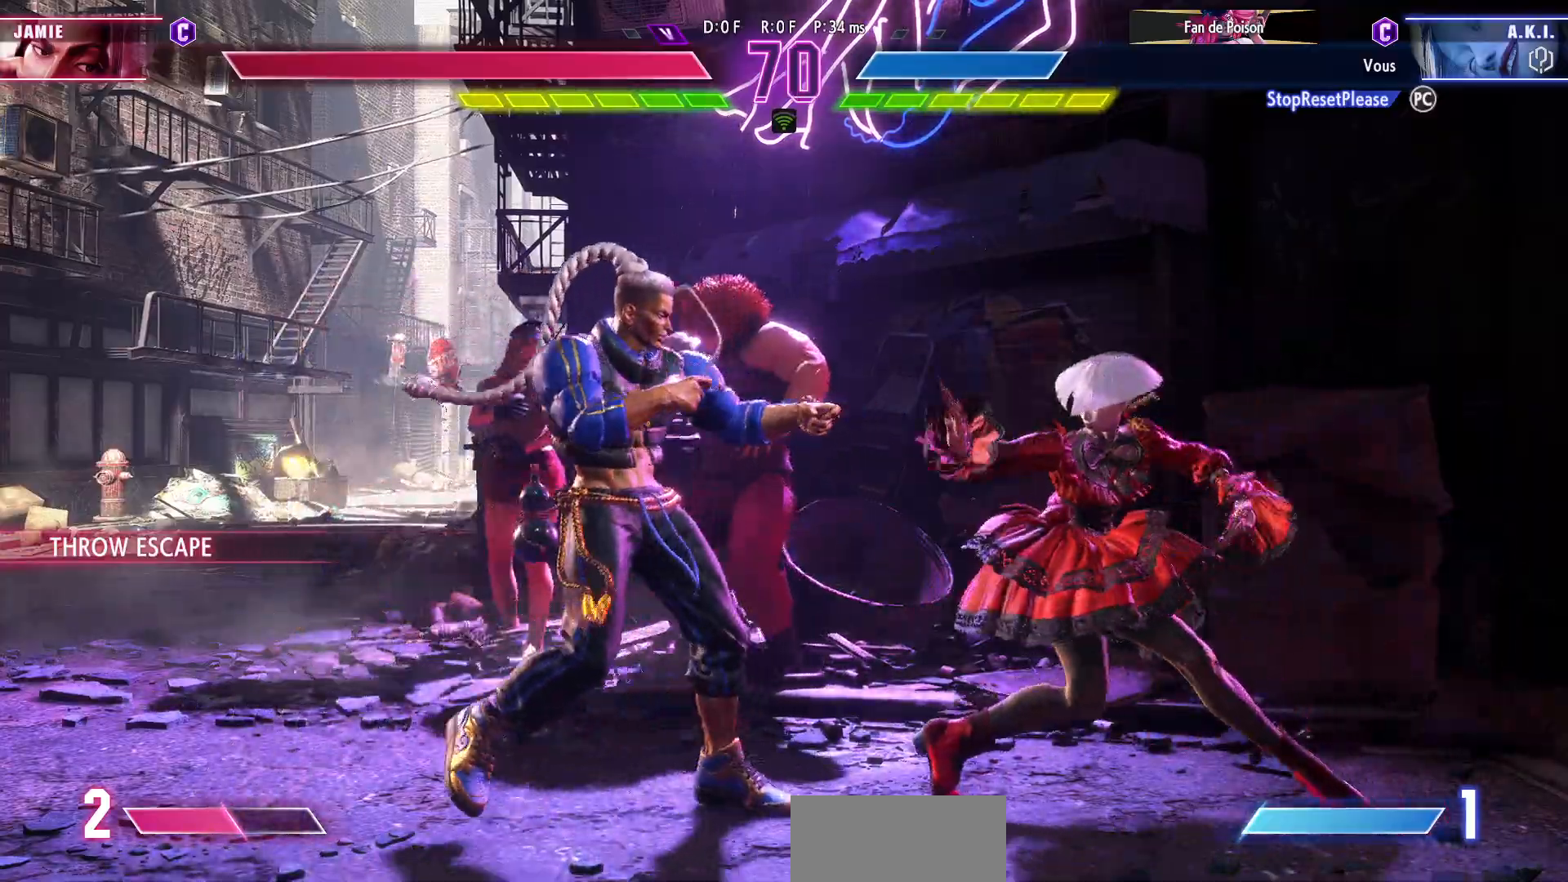
{"buttons": [], "left_stick": "center", "events": [[17, "TRIANGLE", "down"], [50, "left_stick", "center"], [117, "TRIANGLE", "up"], [150, "left_stick", "left"], [217, "left_stick", "center"], [283, "left_stick", "left"], [350, "left_stick", "center"]]}
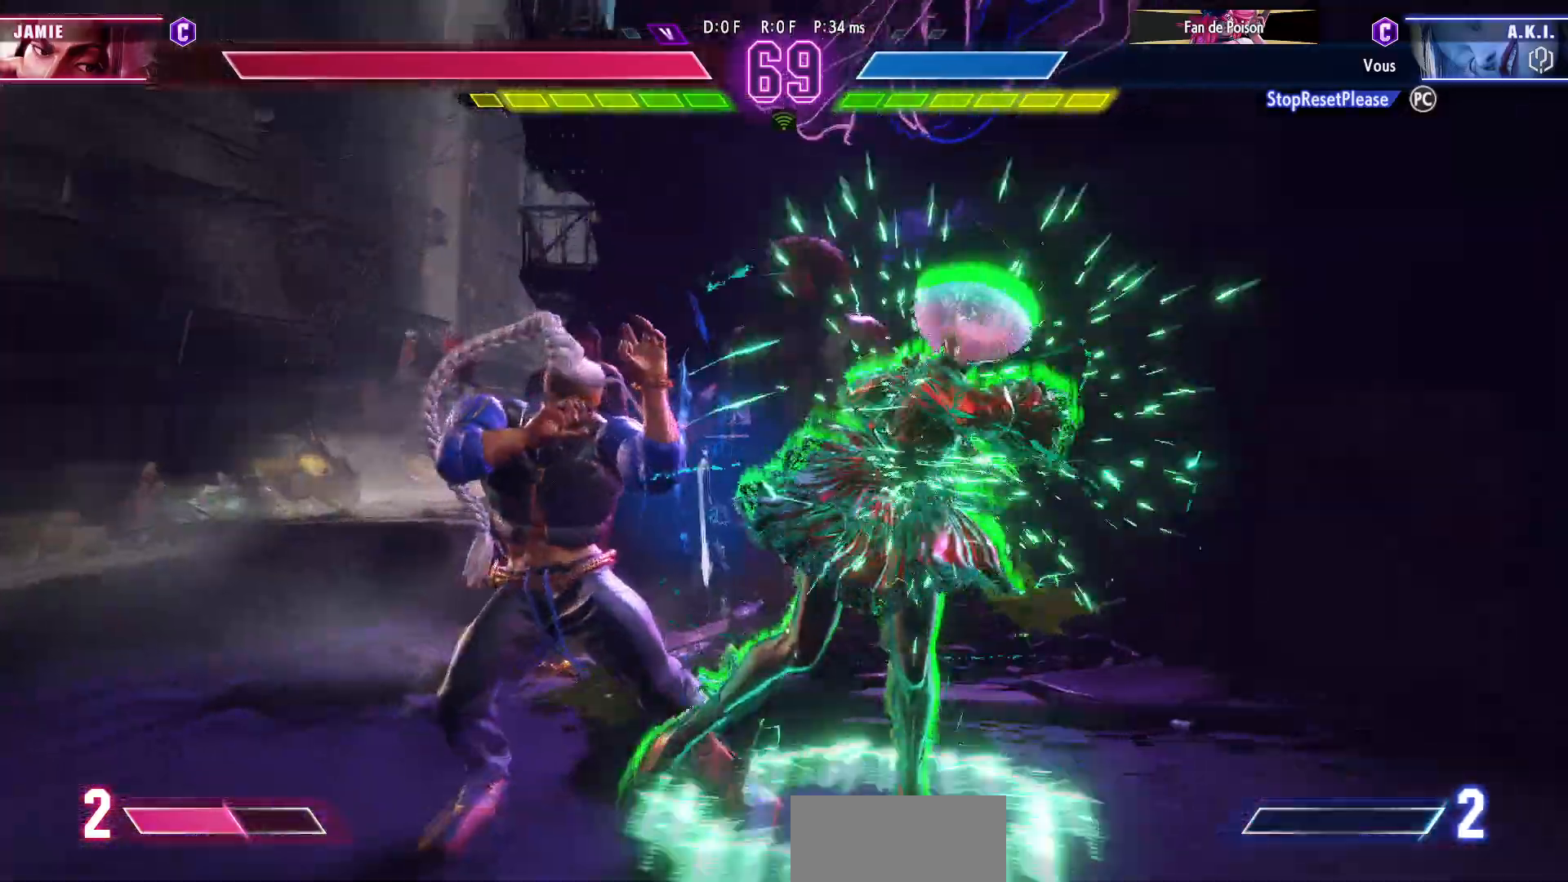
{"buttons": [], "left_stick": "center", "events": [[50, "CIRCLE", "down"], [150, "CIRCLE", "up"]]}
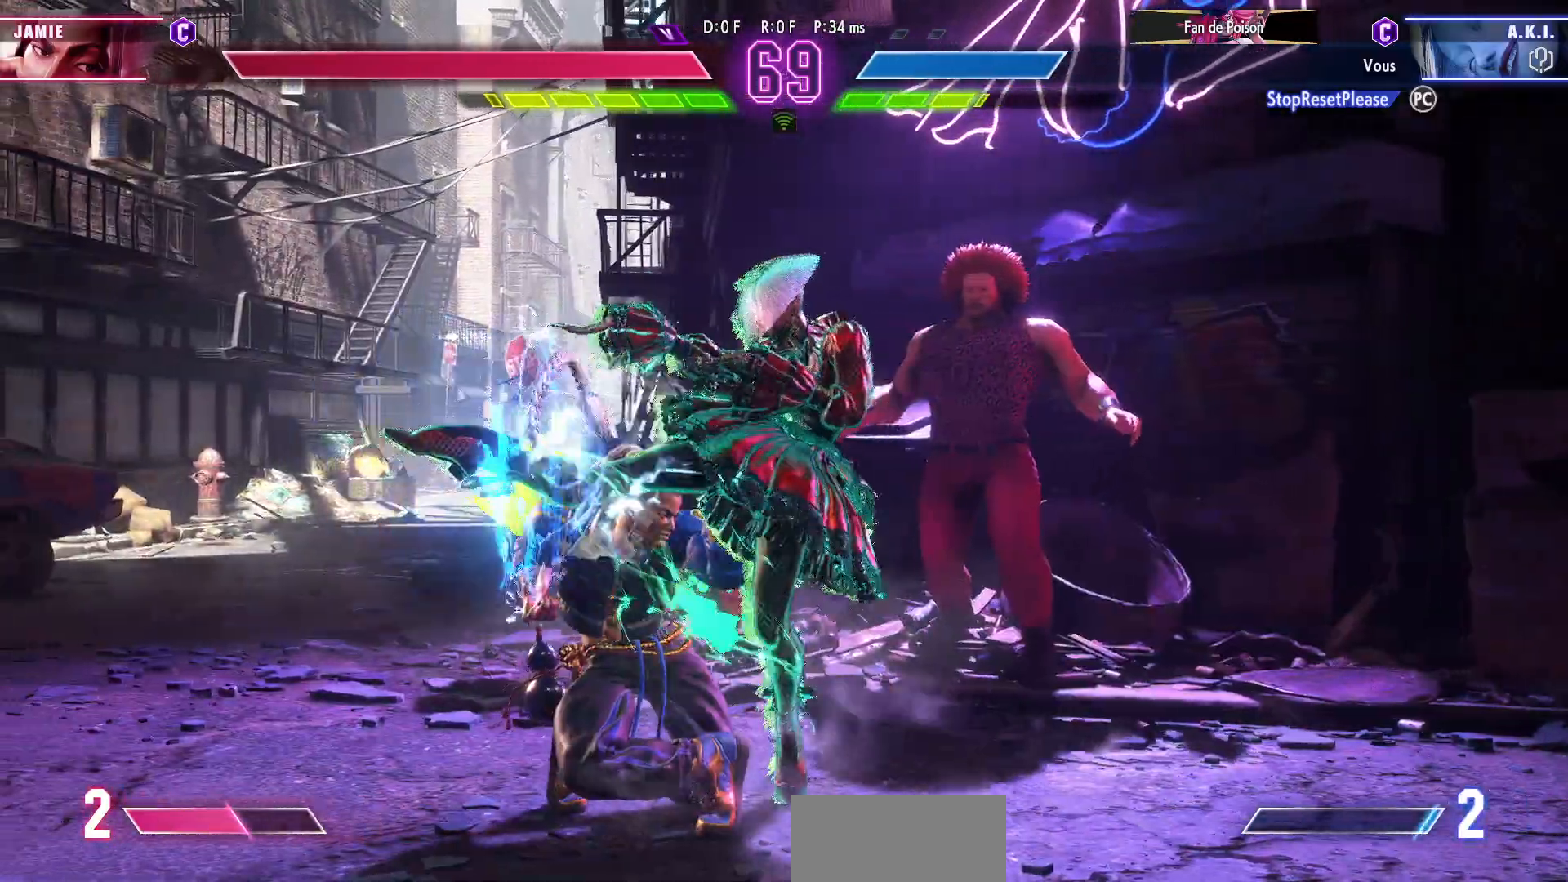
{"buttons": [], "left_stick": "down-right", "events": [[250, "R2", "down"], [367, "R2", "up"], [417, "left_stick", "down-right"]]}
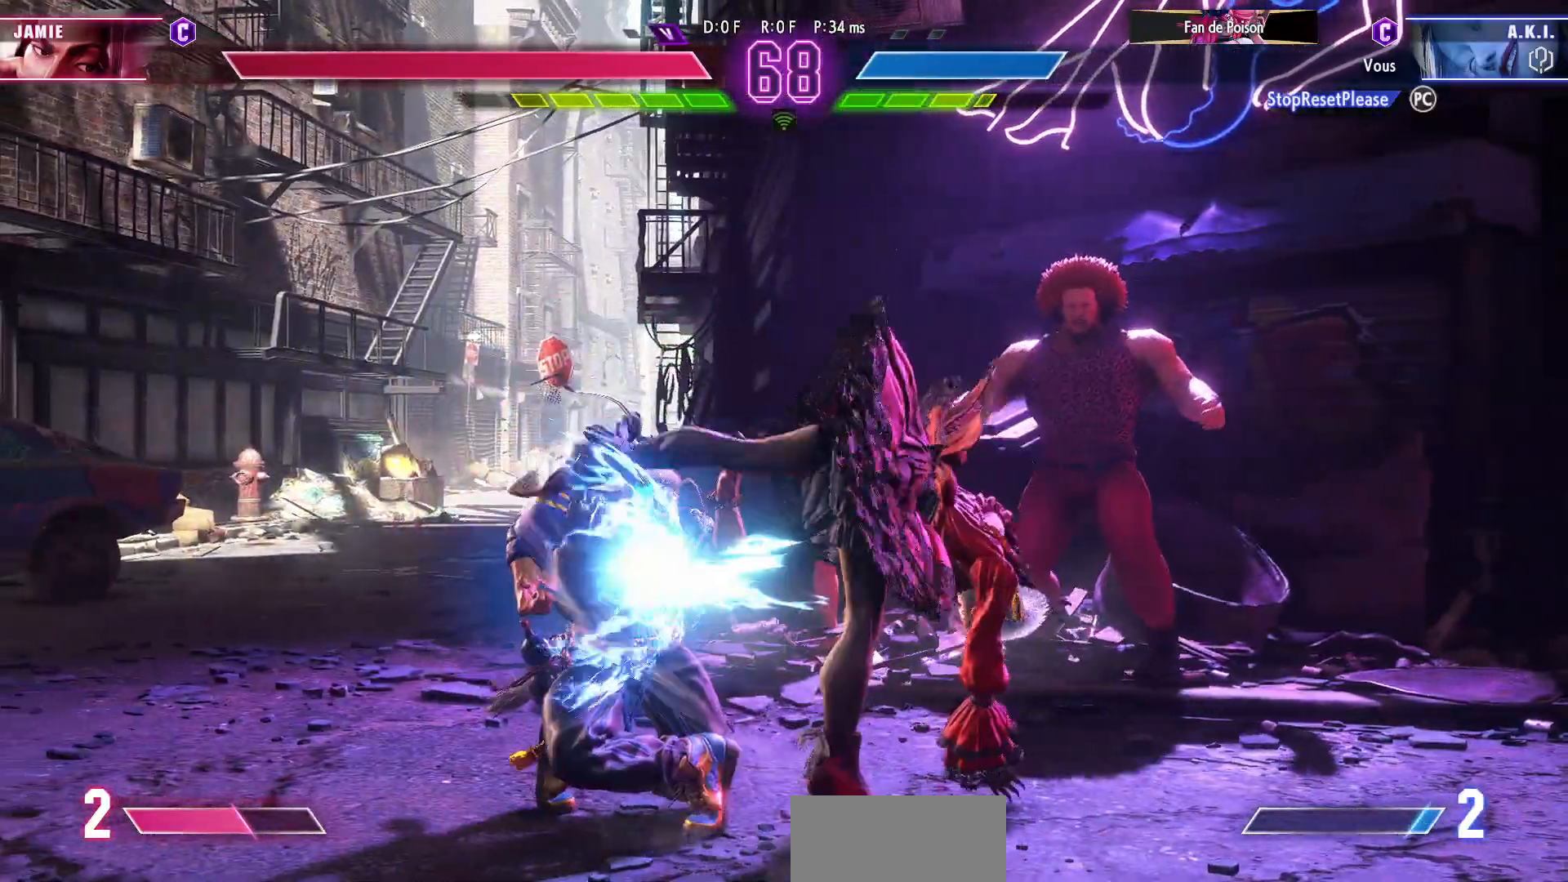
{"buttons": [], "left_stick": "down-right", "events": [[17, "SQUARE", "down"], [17, "TRIANGLE", "down"], [100, "SQUARE", "up"], [117, "TRIANGLE", "up"], [350, "CROSS", "down"], [450, "CROSS", "up"]]}
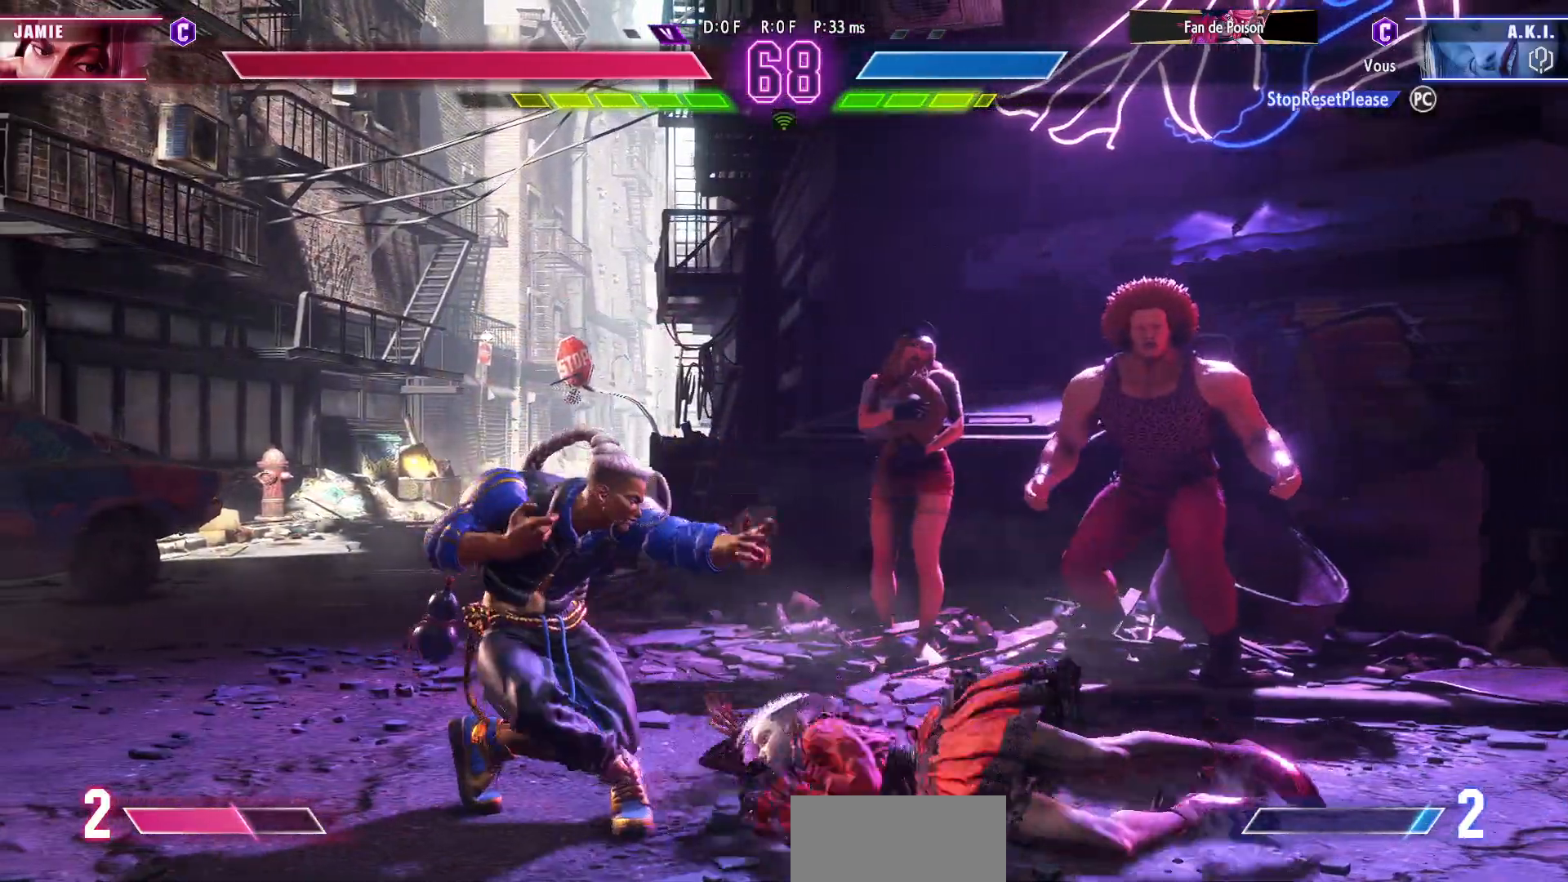
{"buttons": [], "left_stick": "down-right", "events": []}
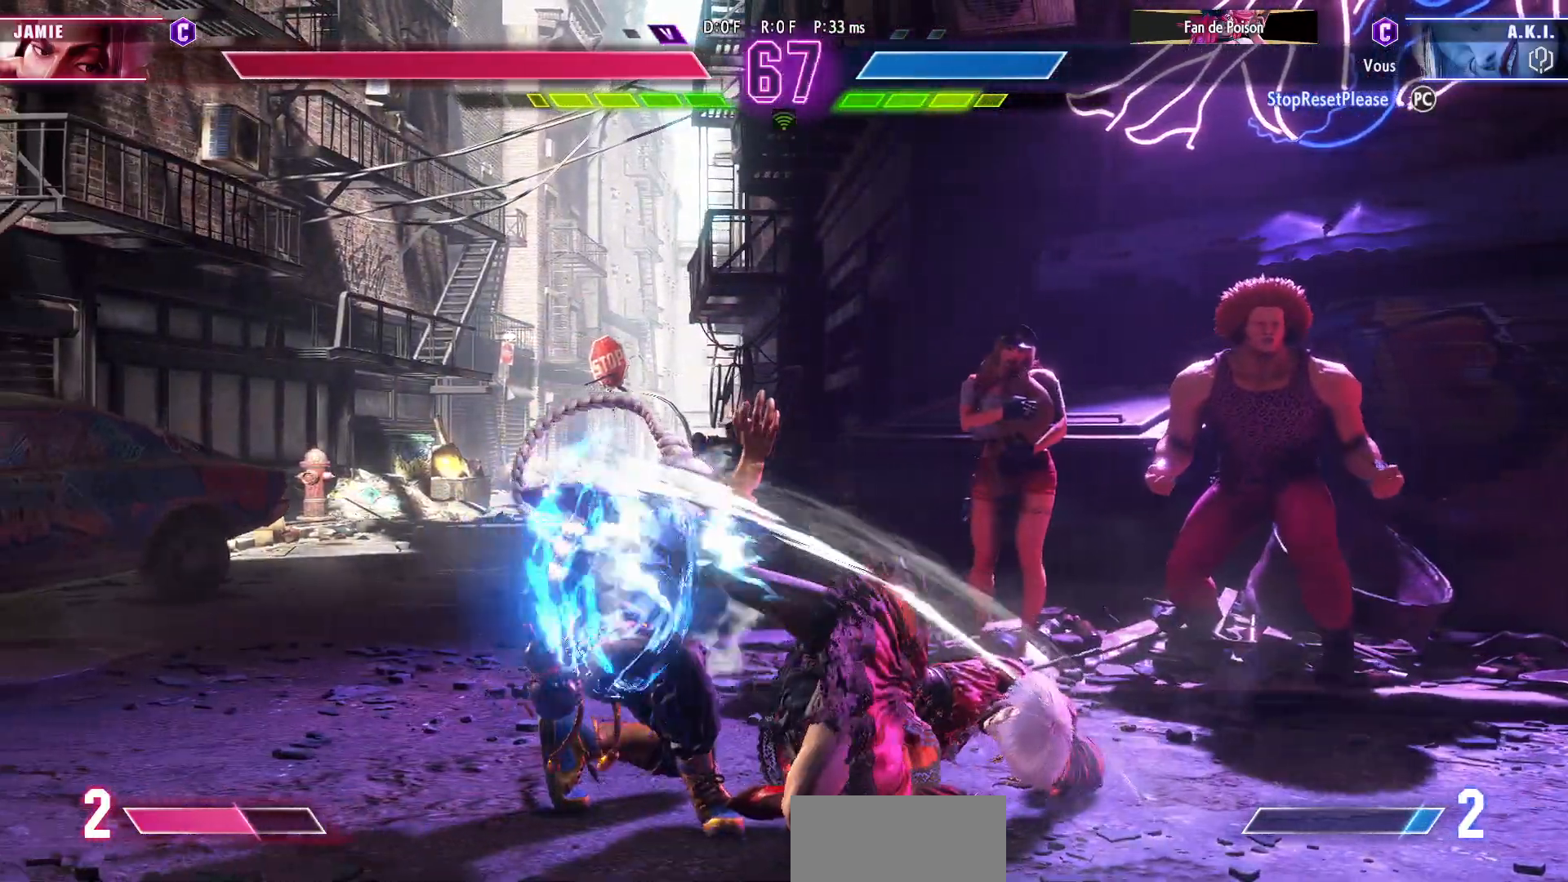
{"buttons": [], "left_stick": "right", "events": [[83, "left_stick", "right"]]}
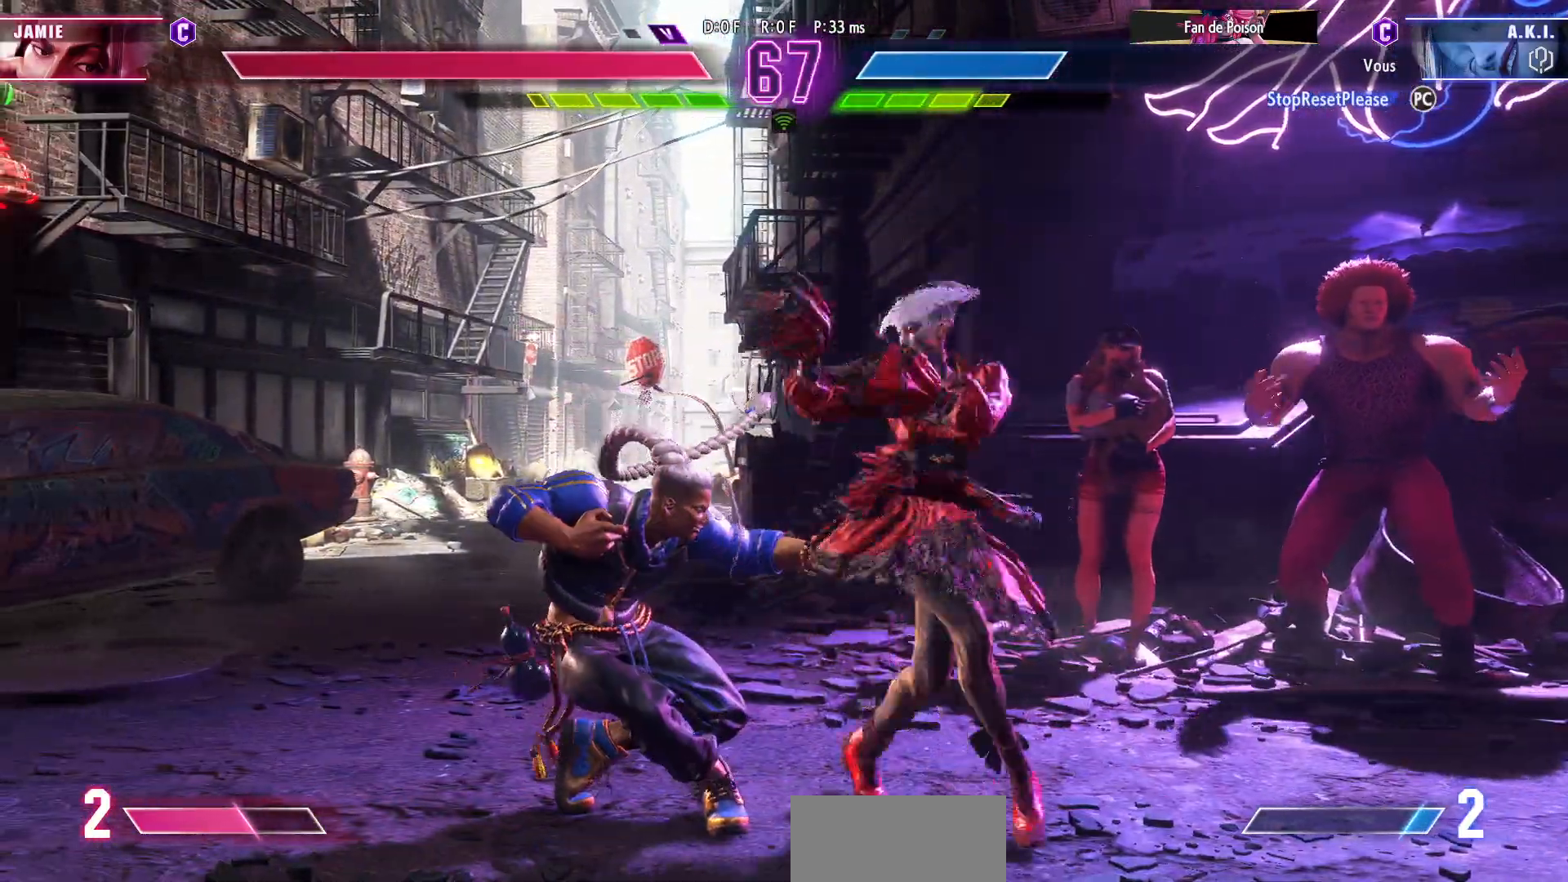
{"buttons": [], "left_stick": "left", "events": [[267, "left_stick", "left"]]}
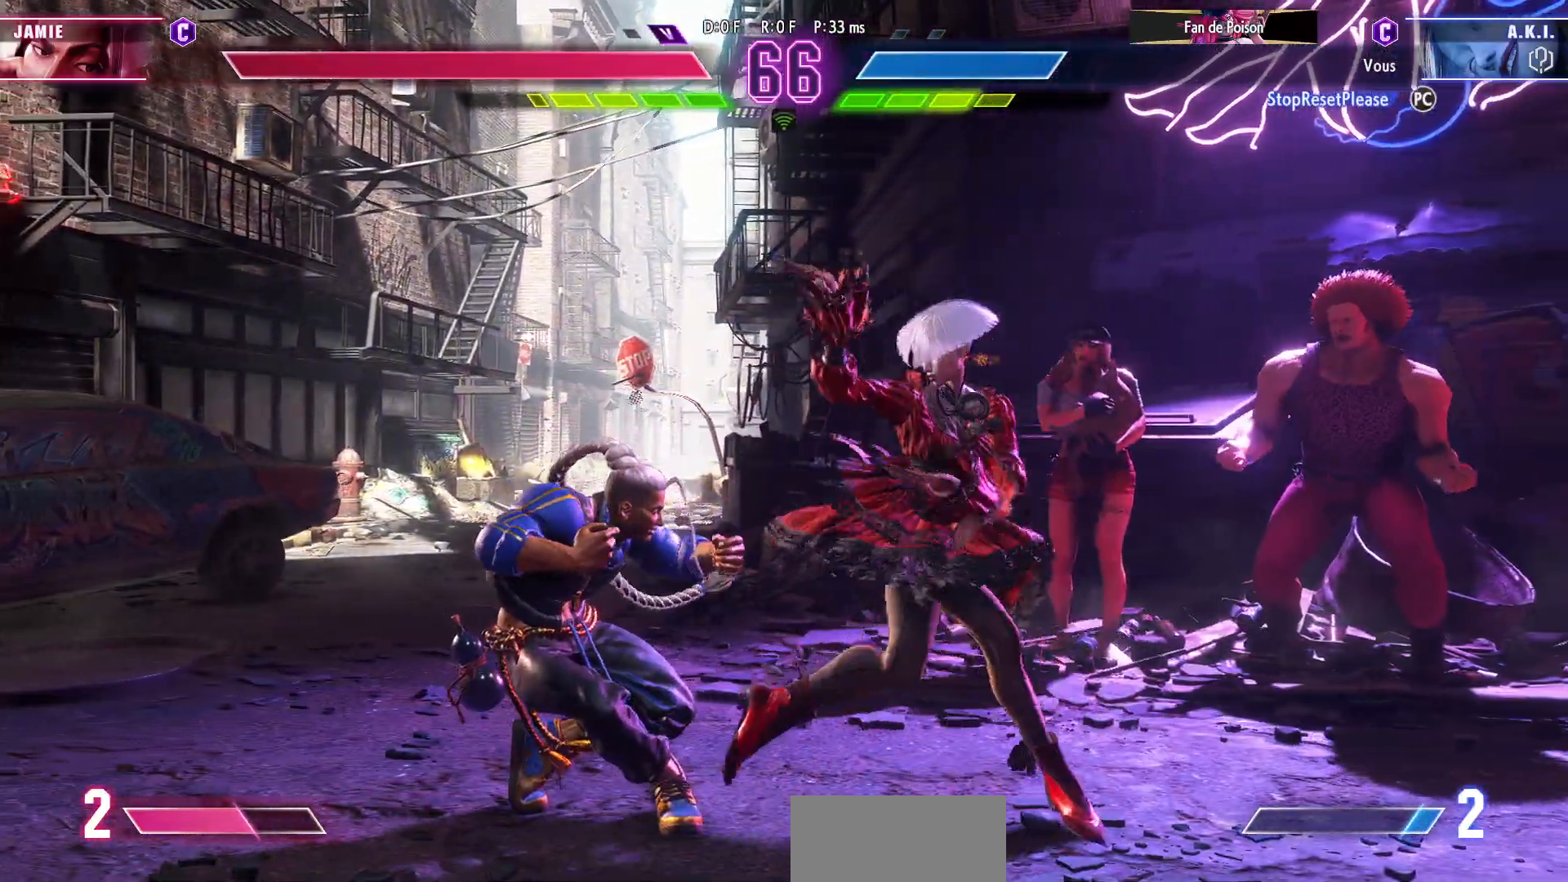
{"buttons": [], "left_stick": "center", "events": [[33, "CROSS", "down"], [33, "SQUARE", "down"], [100, "left_stick", "center"], [183, "CROSS", "up"], [200, "SQUARE", "up"]]}
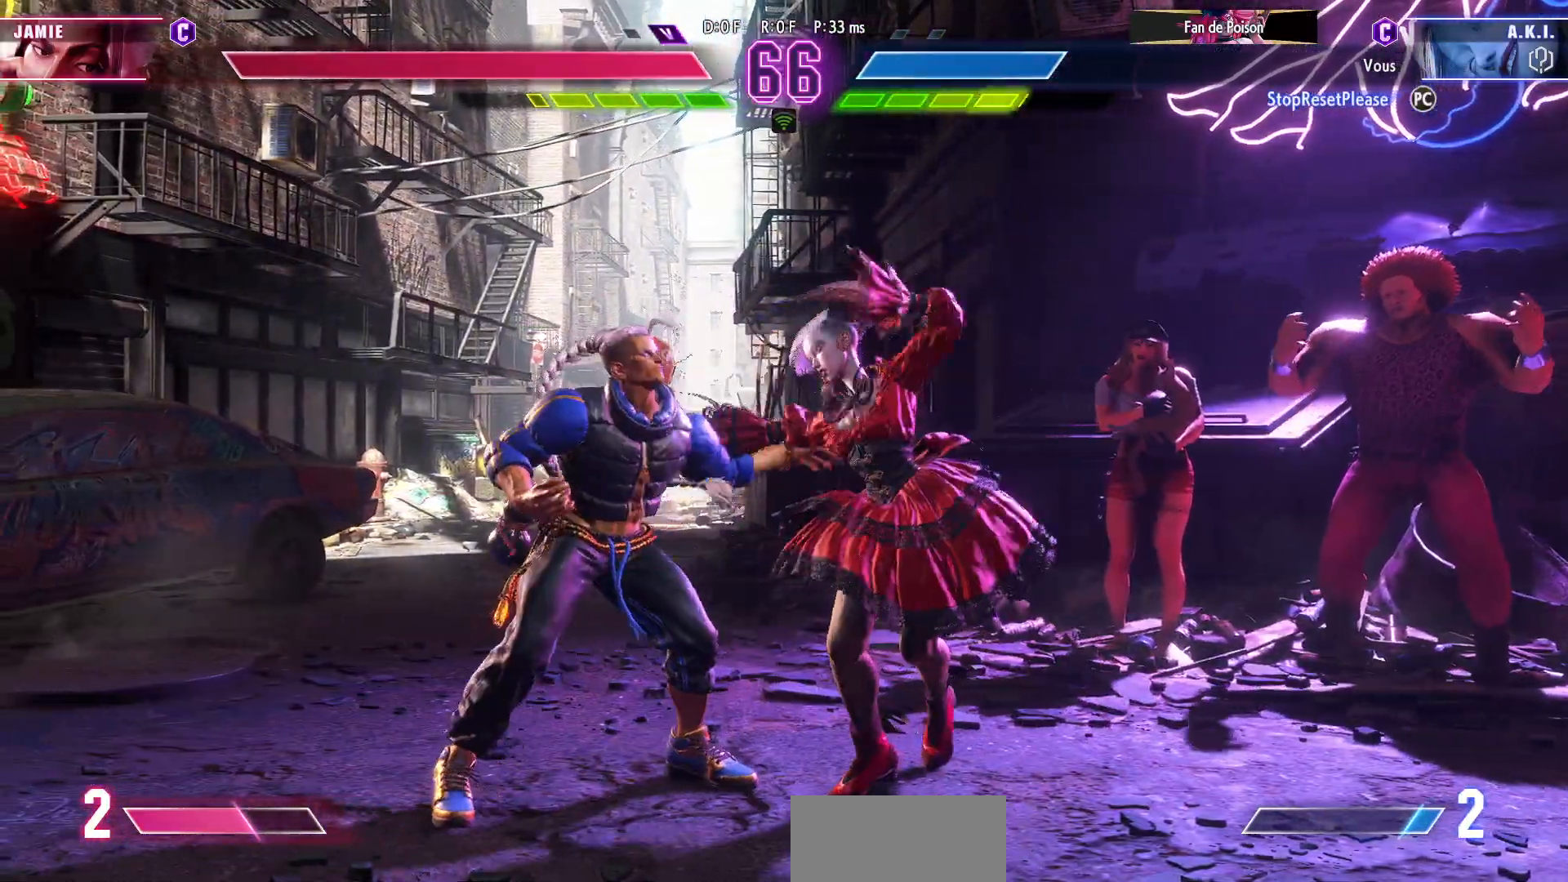
{"buttons": [], "left_stick": "center", "events": []}
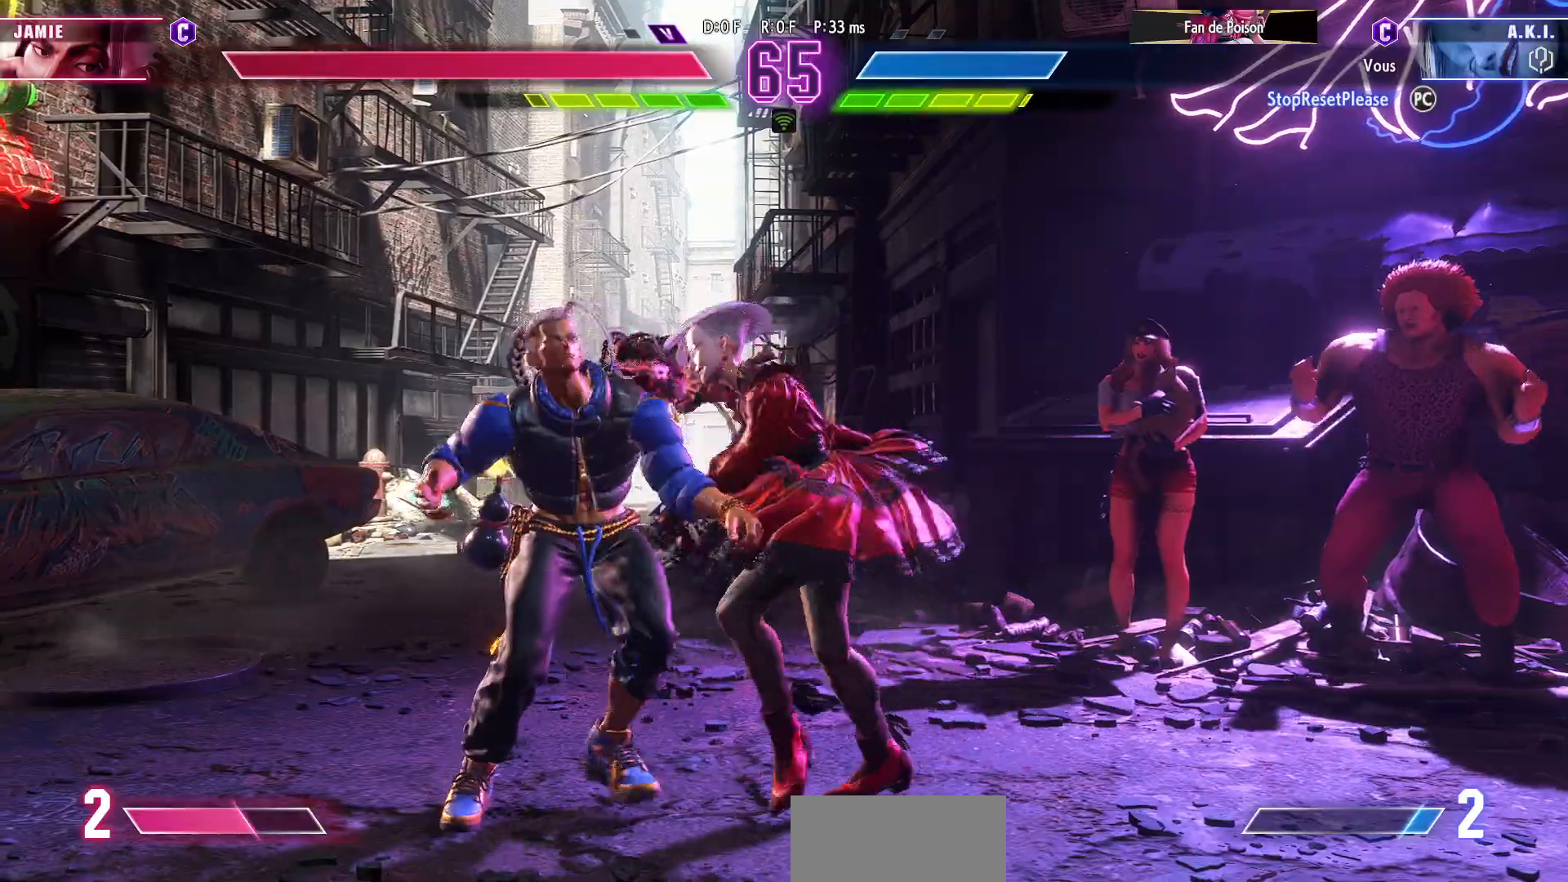
{"buttons": [], "left_stick": "center", "events": []}
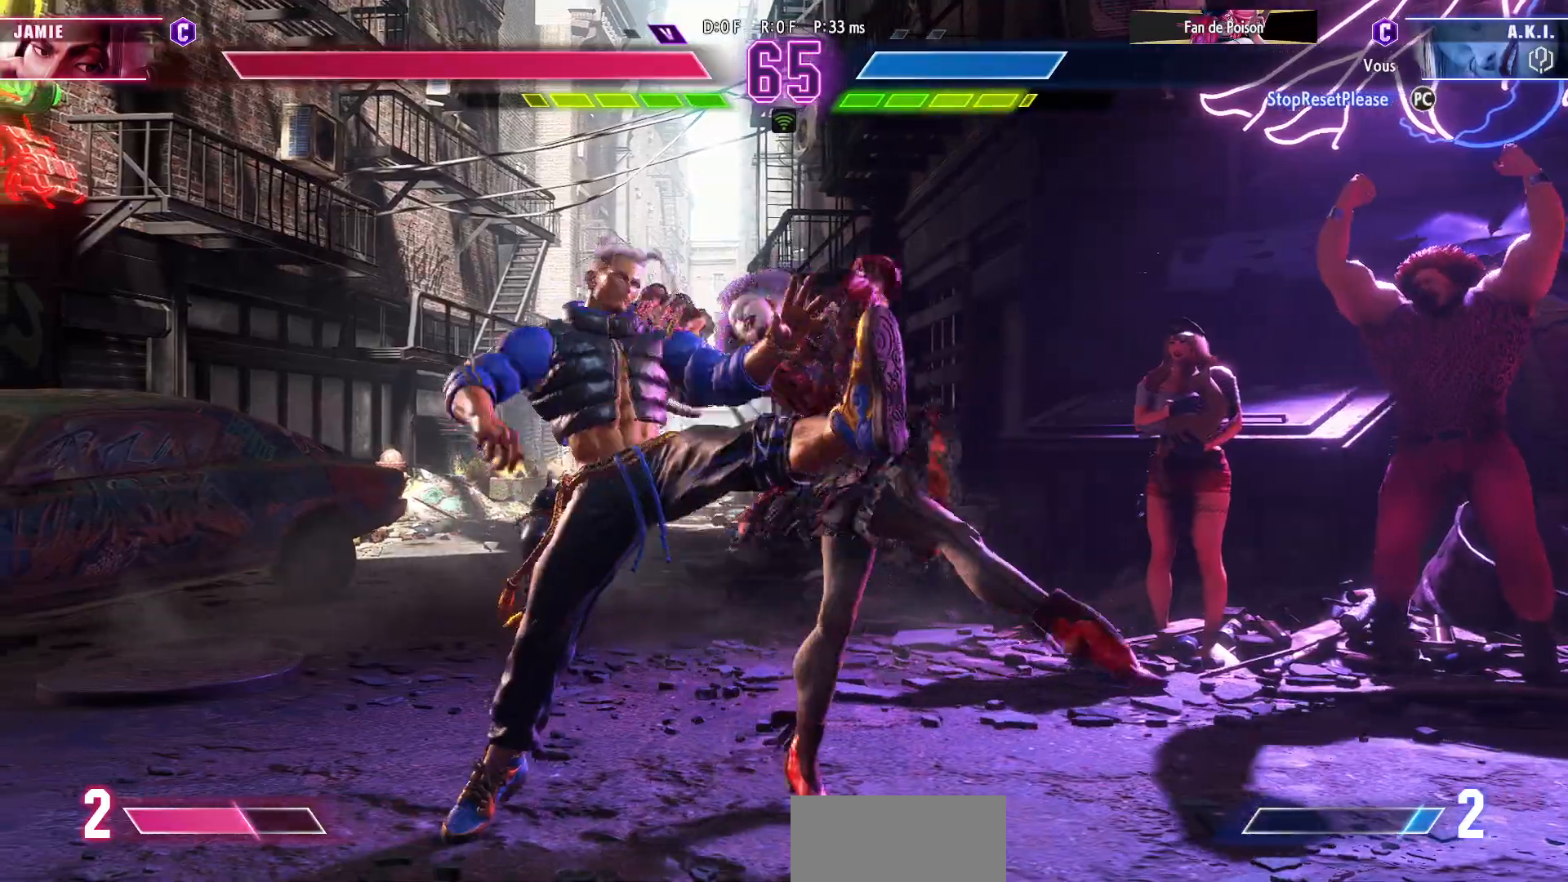
{"buttons": [], "left_stick": "center", "events": []}
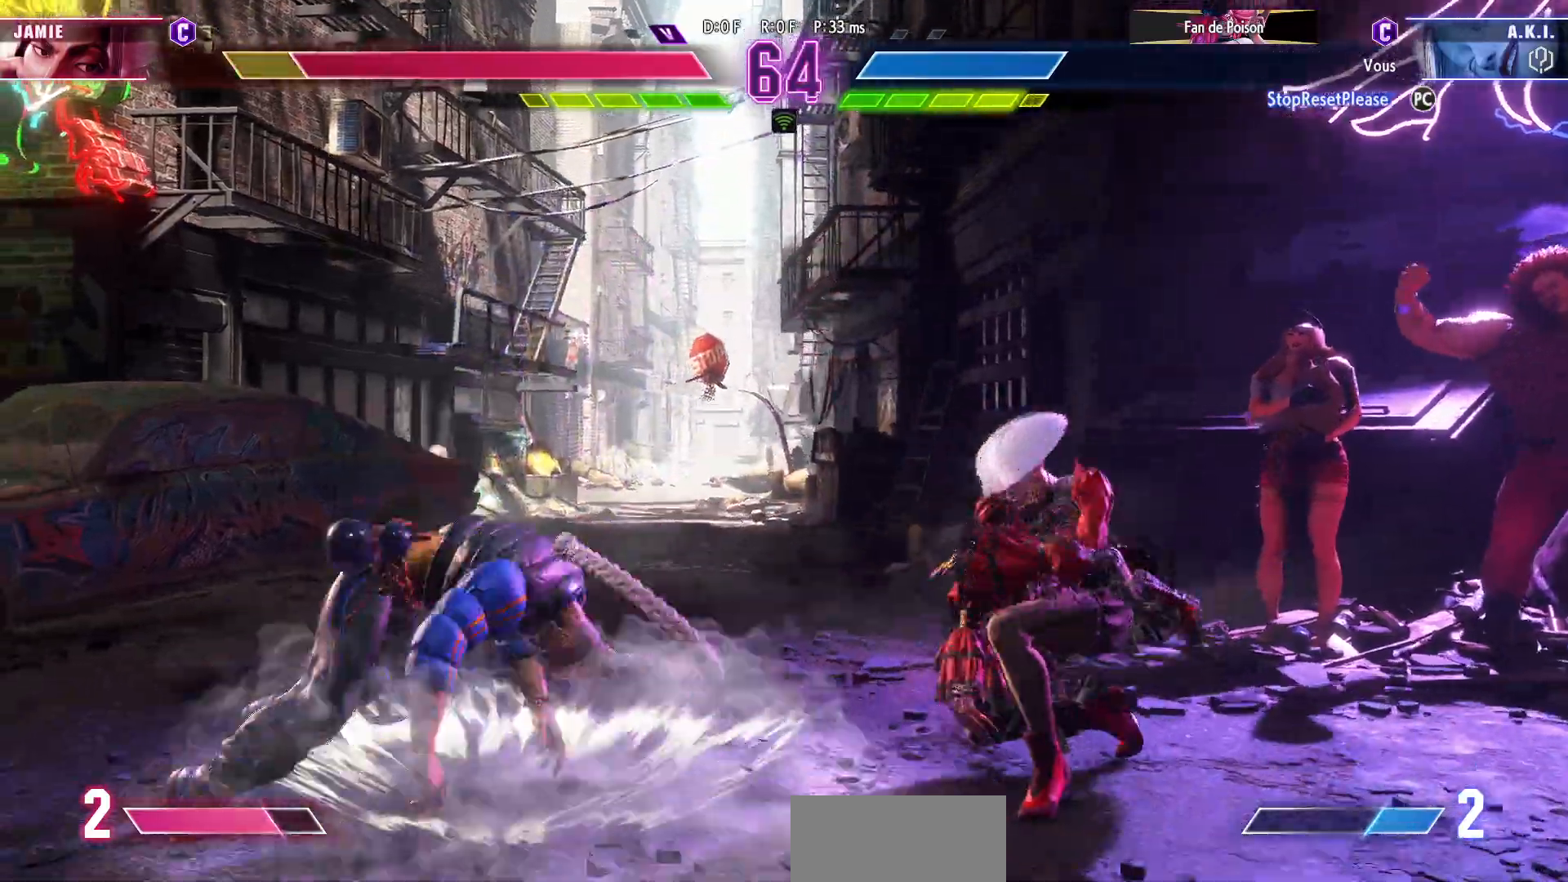
{"buttons": ["TRIANGLE"], "left_stick": "center", "events": [[183, "CIRCLE", "down"], [183, "TRIANGLE", "down"], [183, "left_stick", "left"], [267, "left_stick", "center"], [317, "left_stick", "left"], [383, "left_stick", "center"], [483, "CIRCLE", "up"]]}
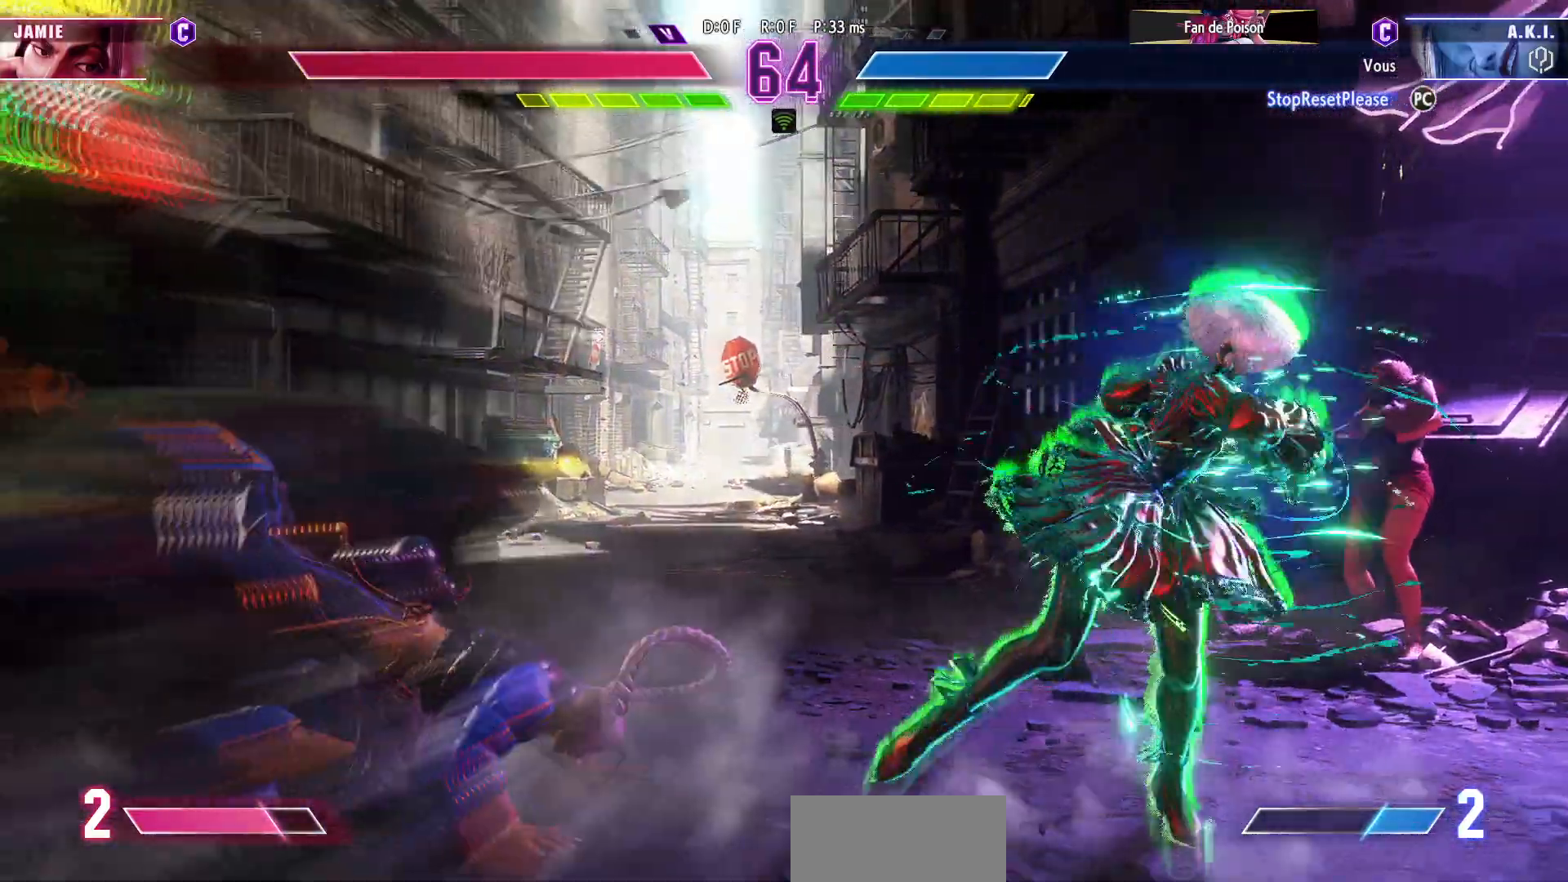
{"buttons": [], "left_stick": "center", "events": [[17, "TRIANGLE", "up"], [150, "CIRCLE", "down"], [283, "CIRCLE", "up"]]}
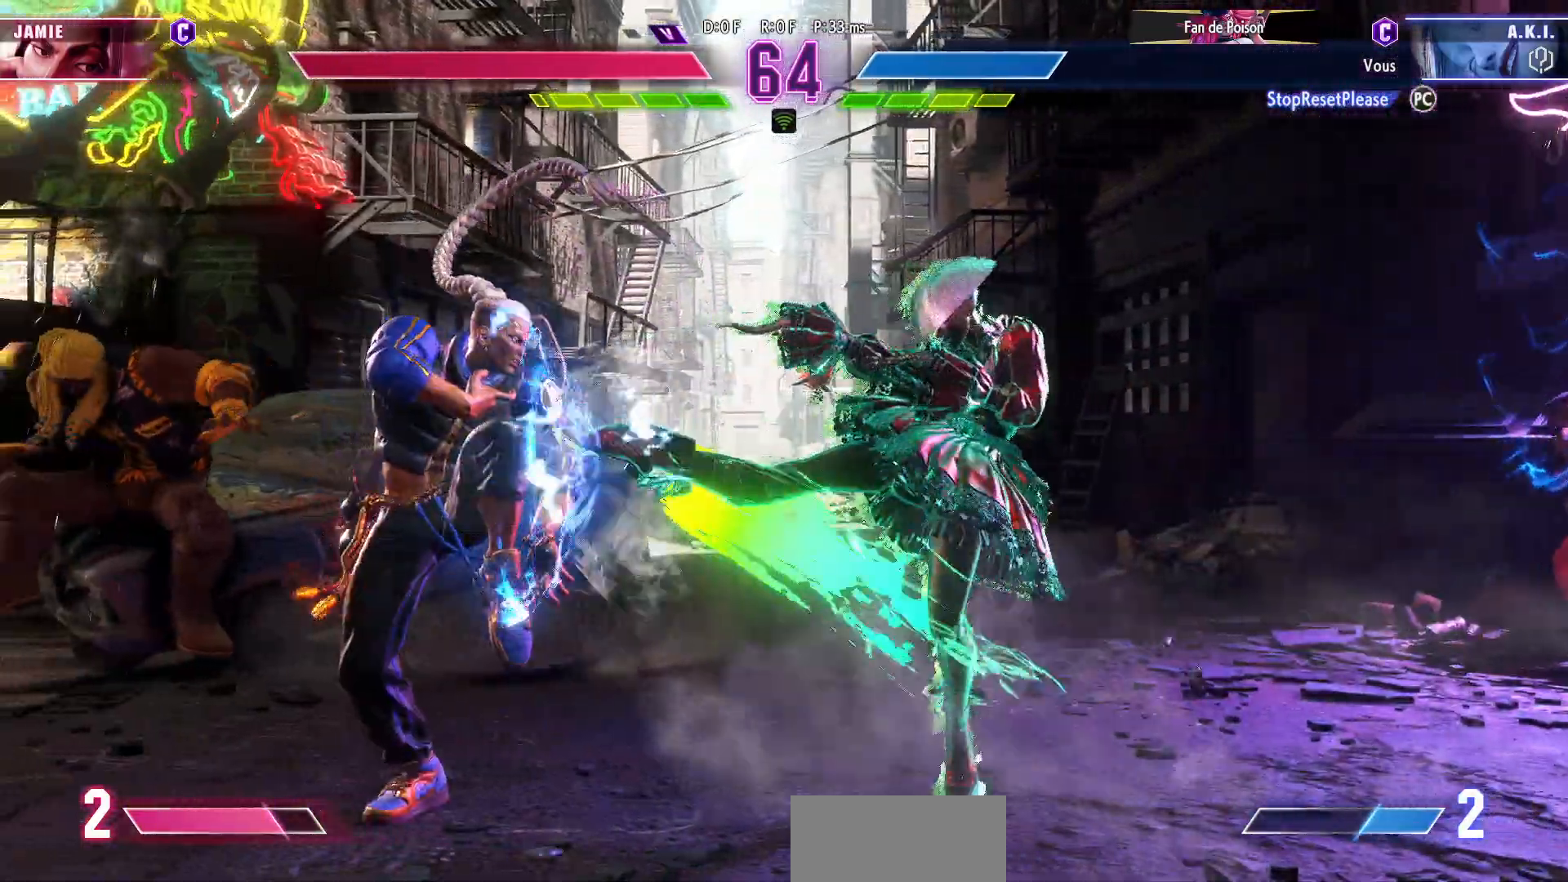
{"buttons": [], "left_stick": "left", "events": [[183, "left_stick", "left"]]}
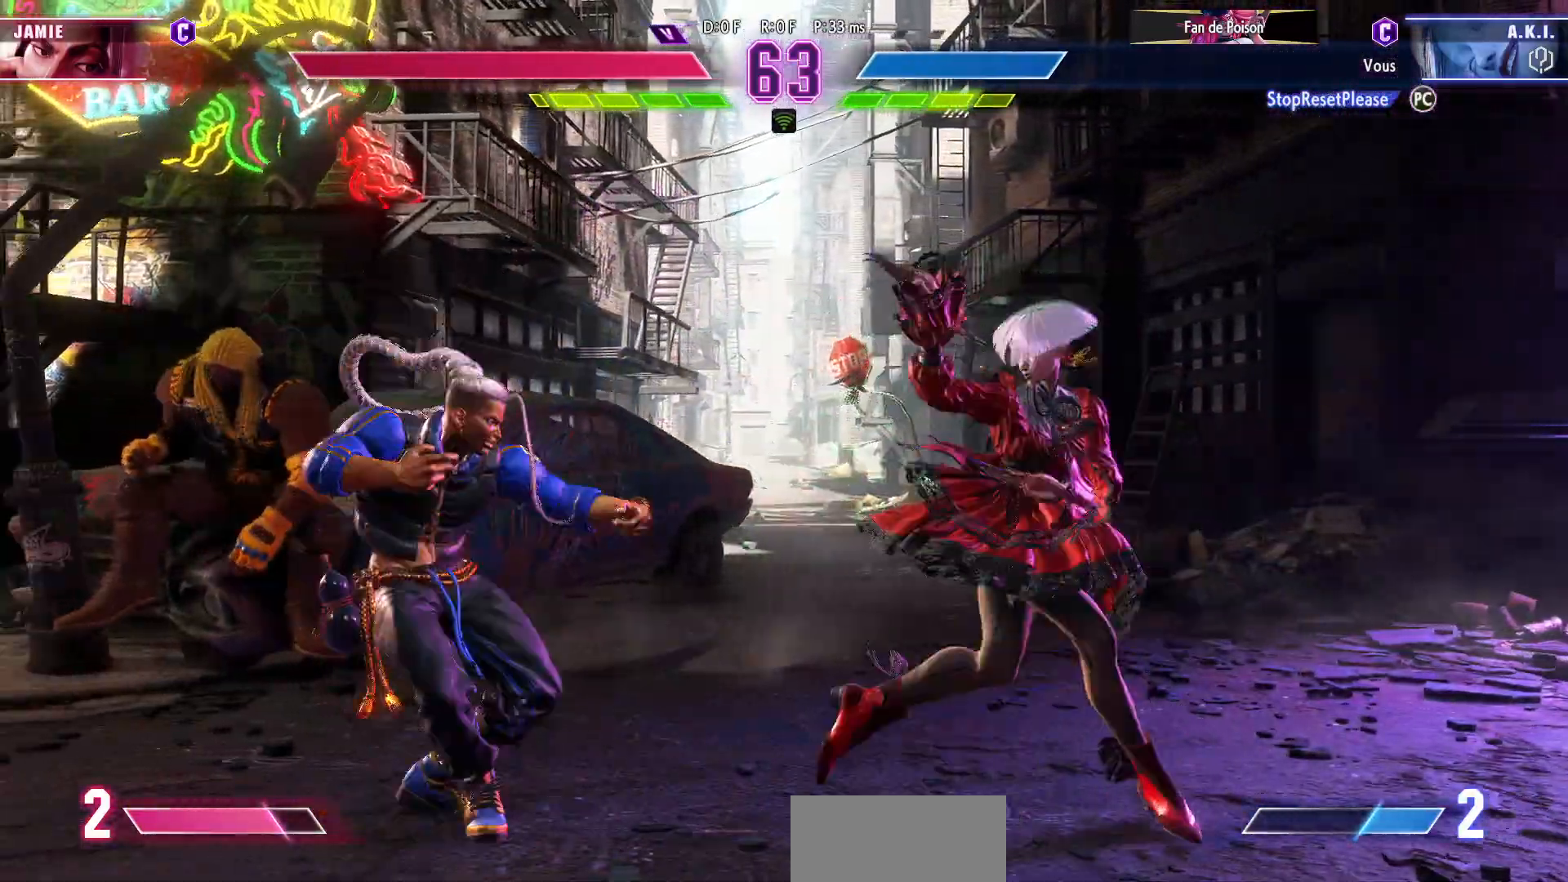
{"buttons": [], "left_stick": "down-right", "events": [[367, "left_stick", "down-right"]]}